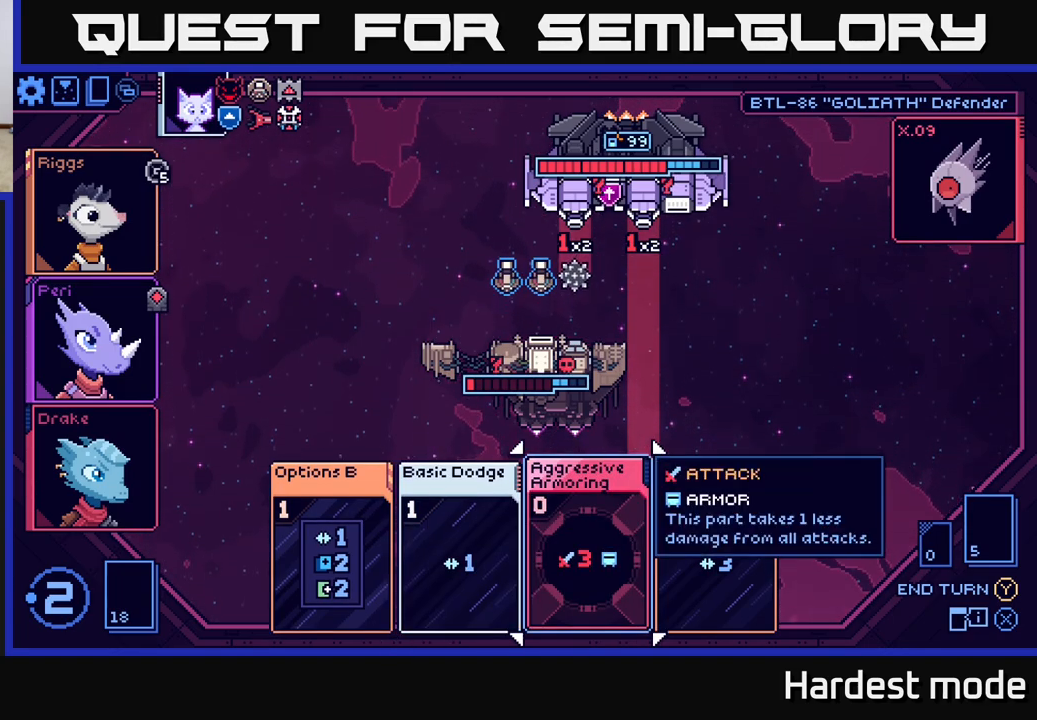
Gameplay with a controller (Xbox layout); each line is a JSON object with the inputs held at the frame after it. "events" lists button and stick changes between this image and that frame as [ms after this image, input, new state], when the widget could be followed in between.
{"buttons": [], "left_stick": "center", "right_stick": "center", "events": []}
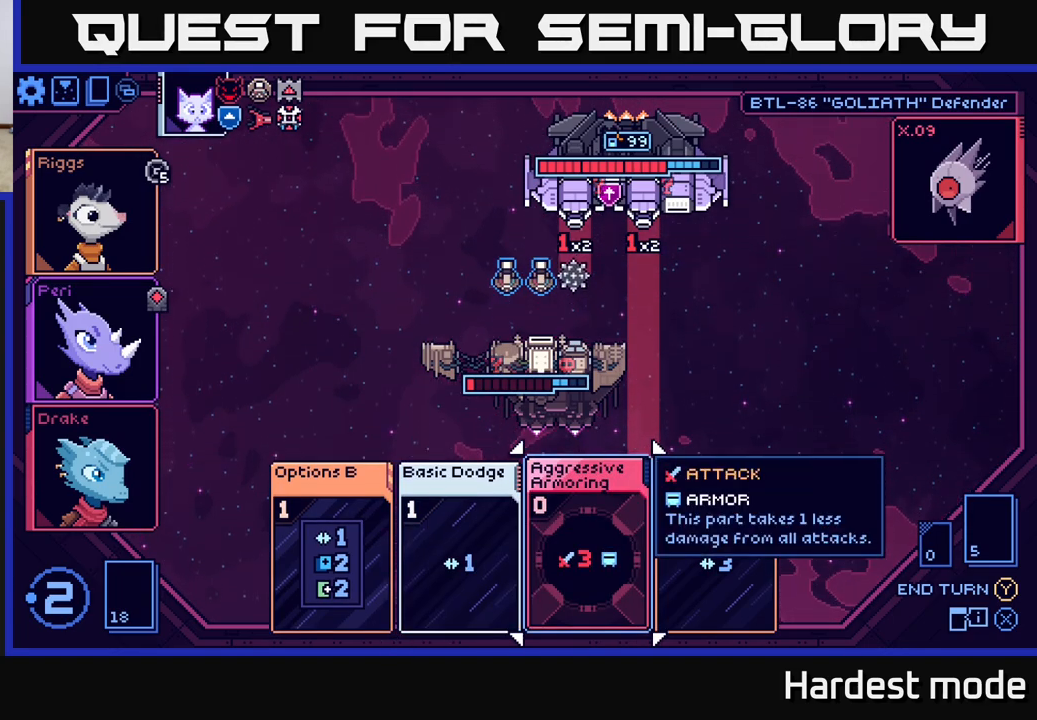
{"buttons": [], "left_stick": "center", "right_stick": "center", "events": []}
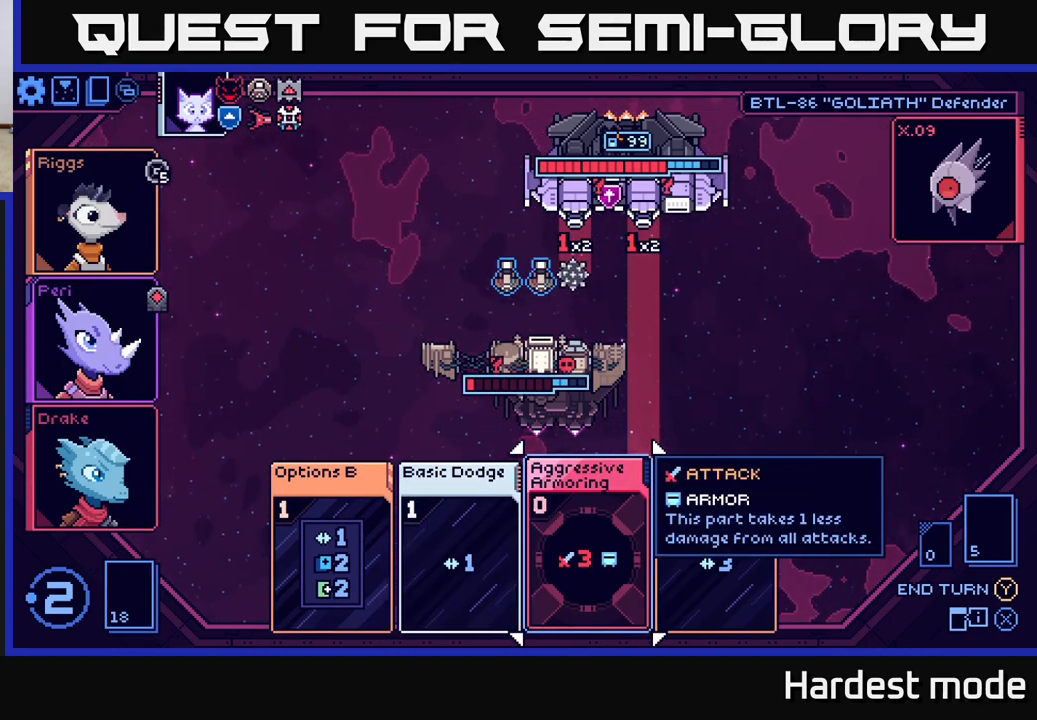
{"buttons": [], "left_stick": "center", "right_stick": "center", "events": []}
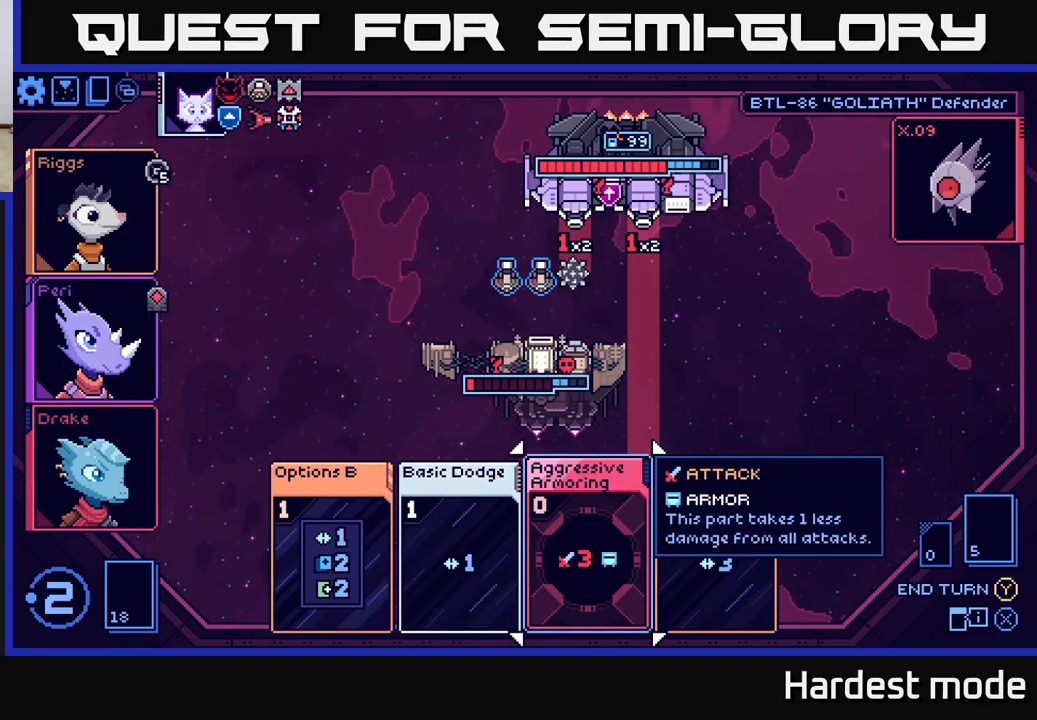
{"buttons": [], "left_stick": "center", "right_stick": "center", "events": [[133, "left_stick", "right"], [333, "left_stick", "center"]]}
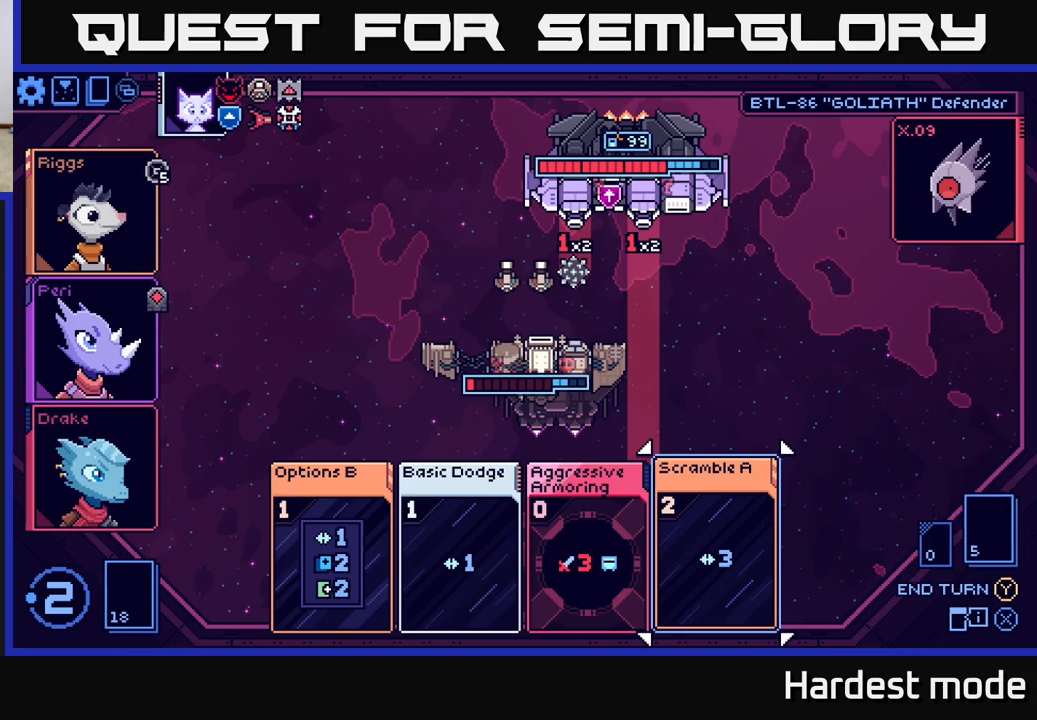
{"buttons": [], "left_stick": "center", "right_stick": "center", "events": []}
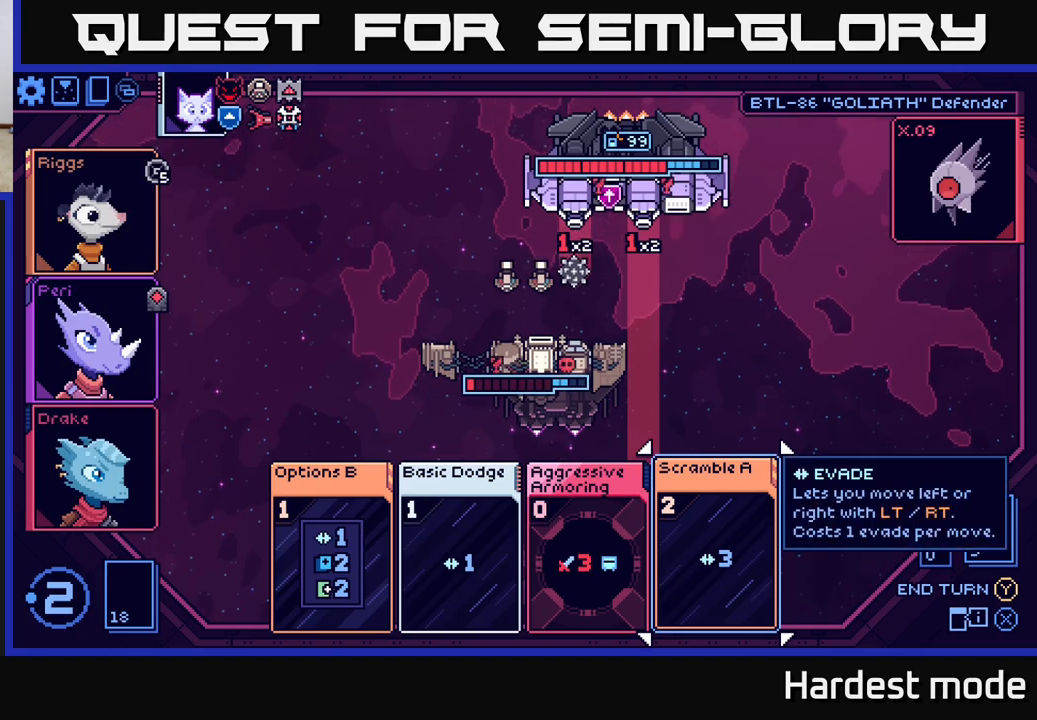
{"buttons": [], "left_stick": "left", "right_stick": "center", "events": [[383, "left_stick", "left"]]}
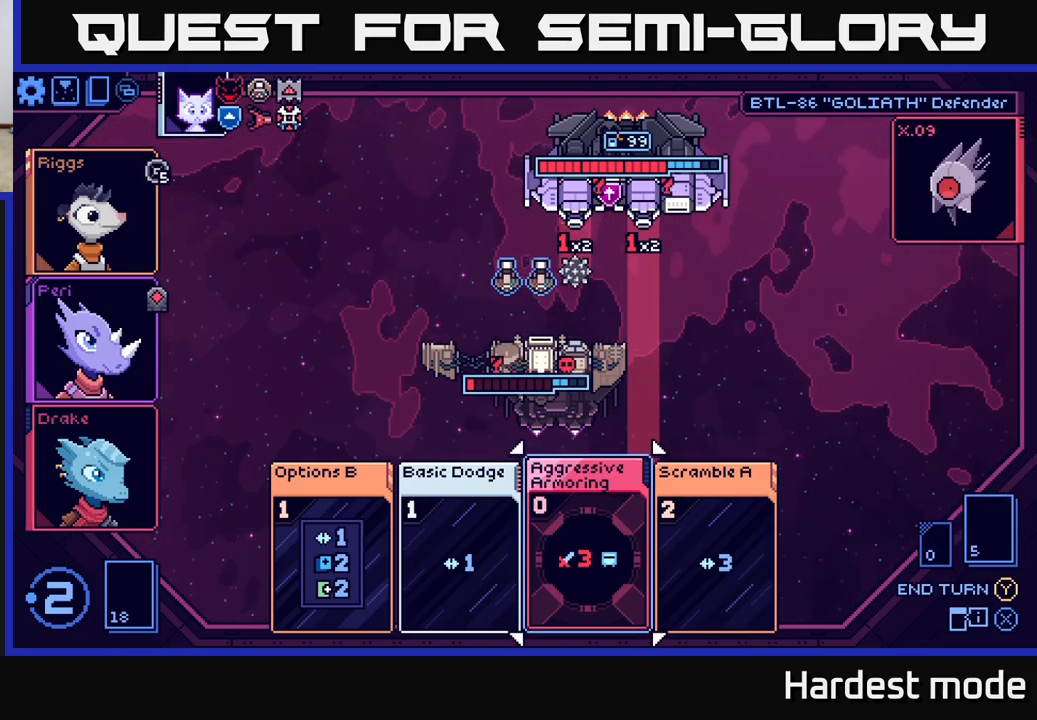
{"buttons": [], "left_stick": "center", "right_stick": "center", "events": [[83, "left_stick", "center"], [233, "left_stick", "left"], [417, "left_stick", "center"]]}
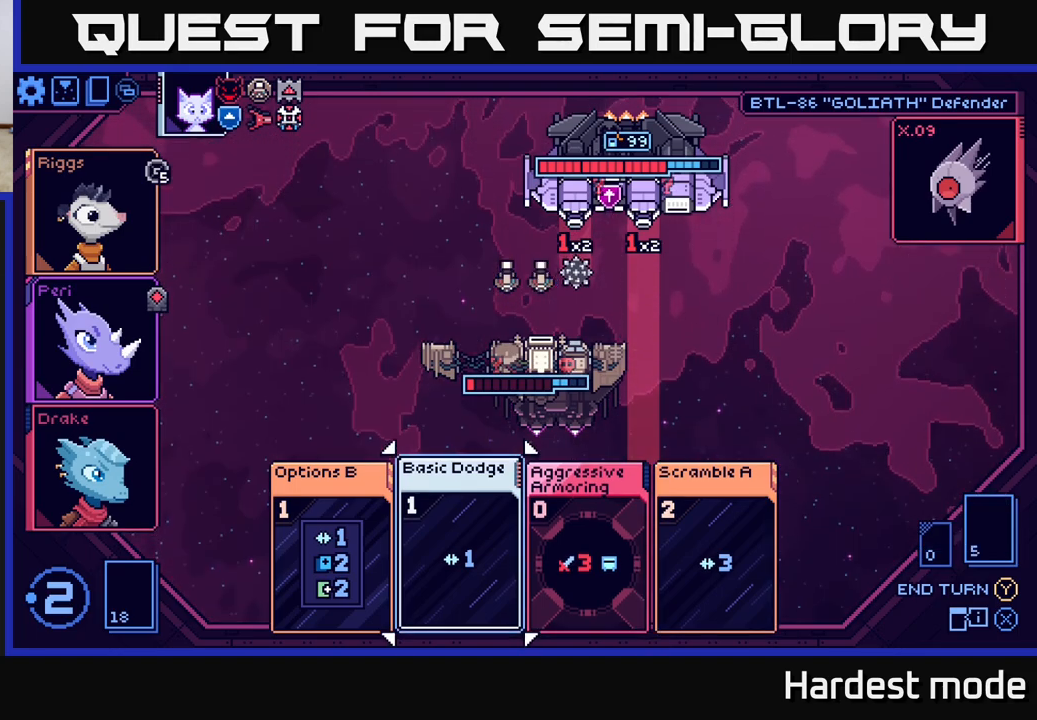
{"buttons": [], "left_stick": "center", "right_stick": "center", "events": [[150, "left_stick", "left"], [317, "left_stick", "center"]]}
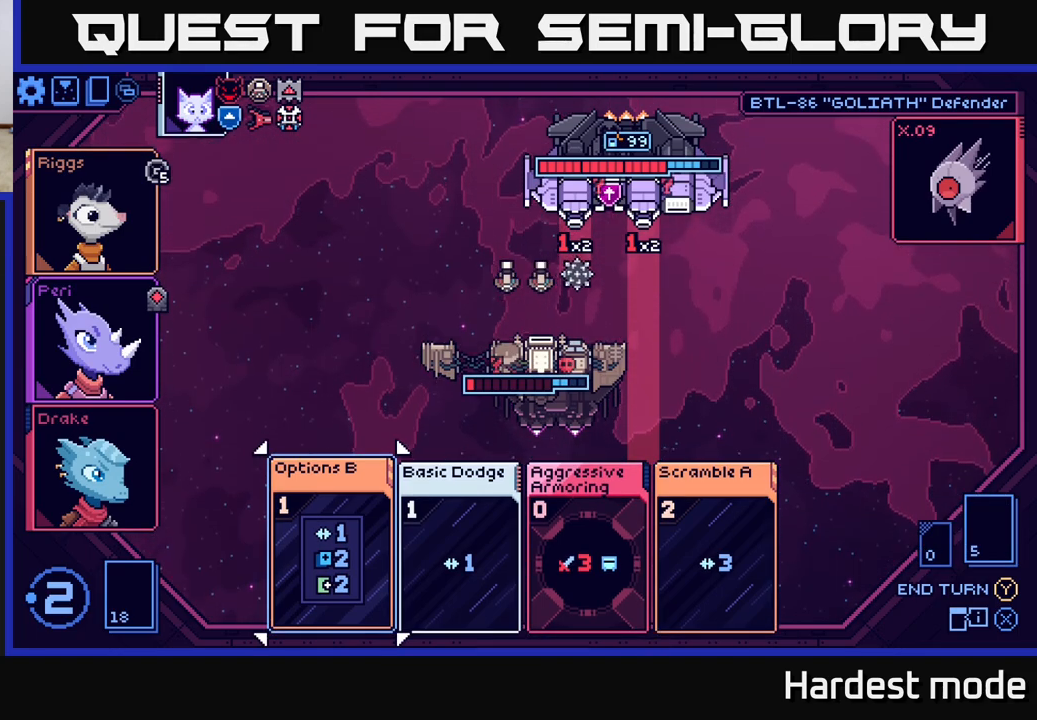
{"buttons": [], "left_stick": "center", "right_stick": "center", "events": []}
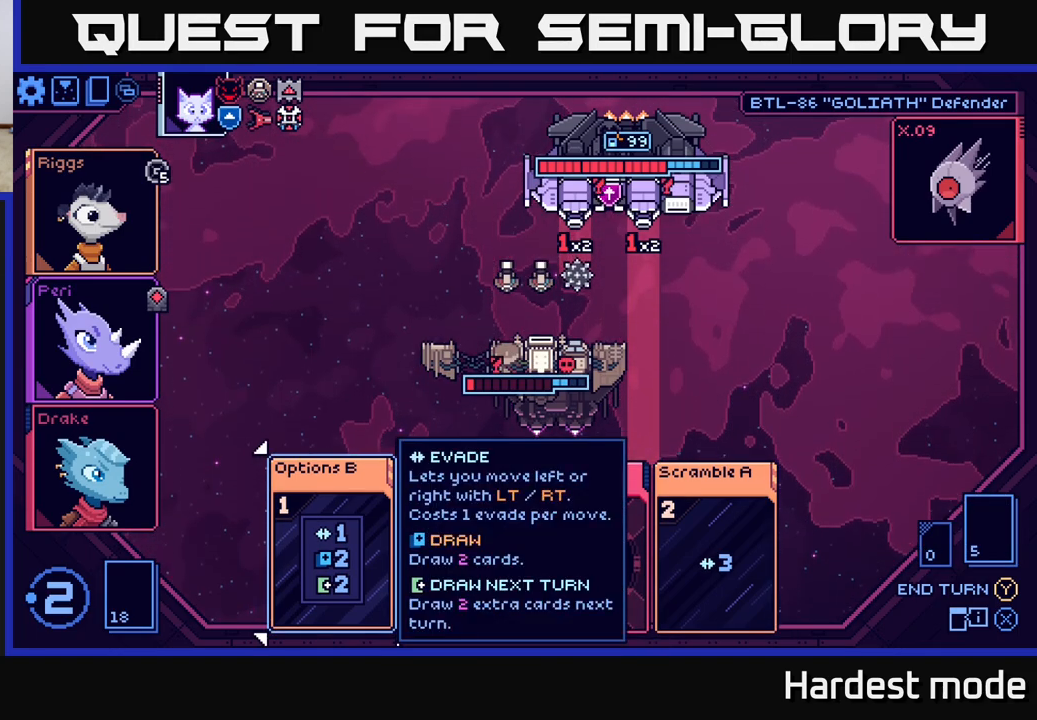
{"buttons": [], "left_stick": "center", "right_stick": "center", "events": []}
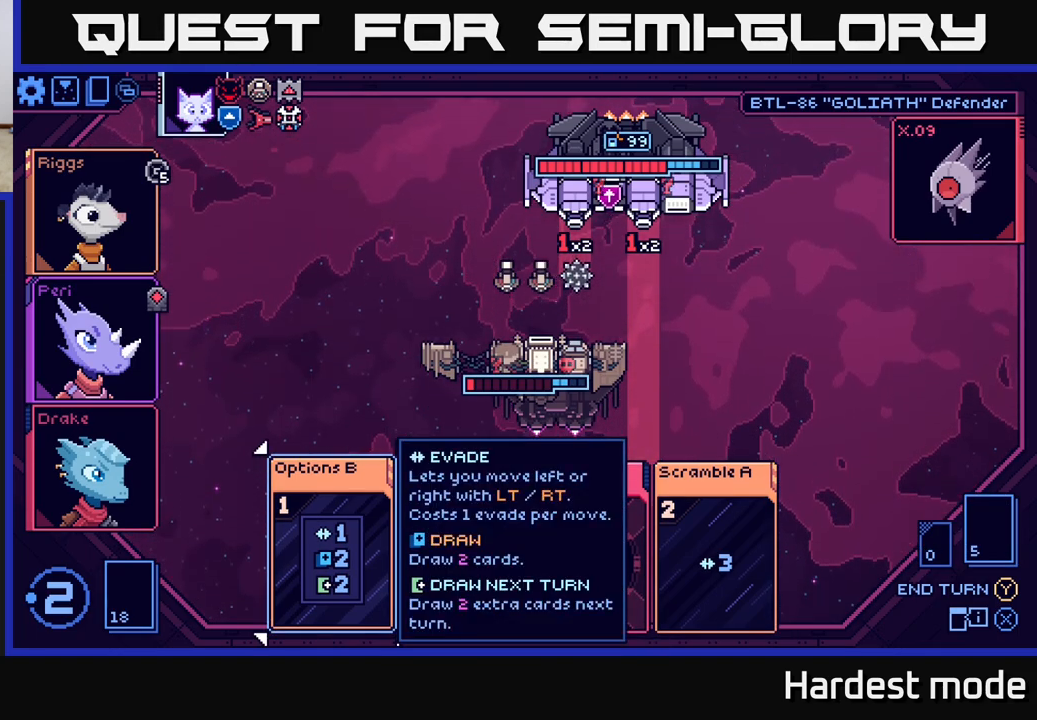
{"buttons": [], "left_stick": "center", "right_stick": "center", "events": [[100, "left_stick", "right"], [267, "left_stick", "center"]]}
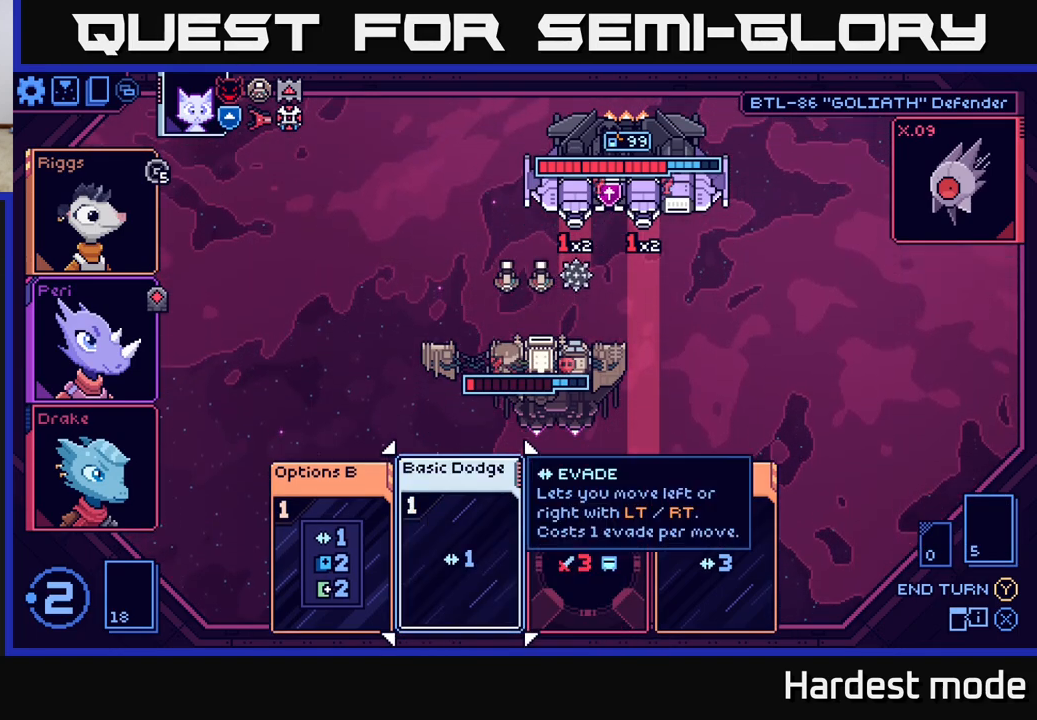
{"buttons": [], "left_stick": "center", "right_stick": "center", "events": []}
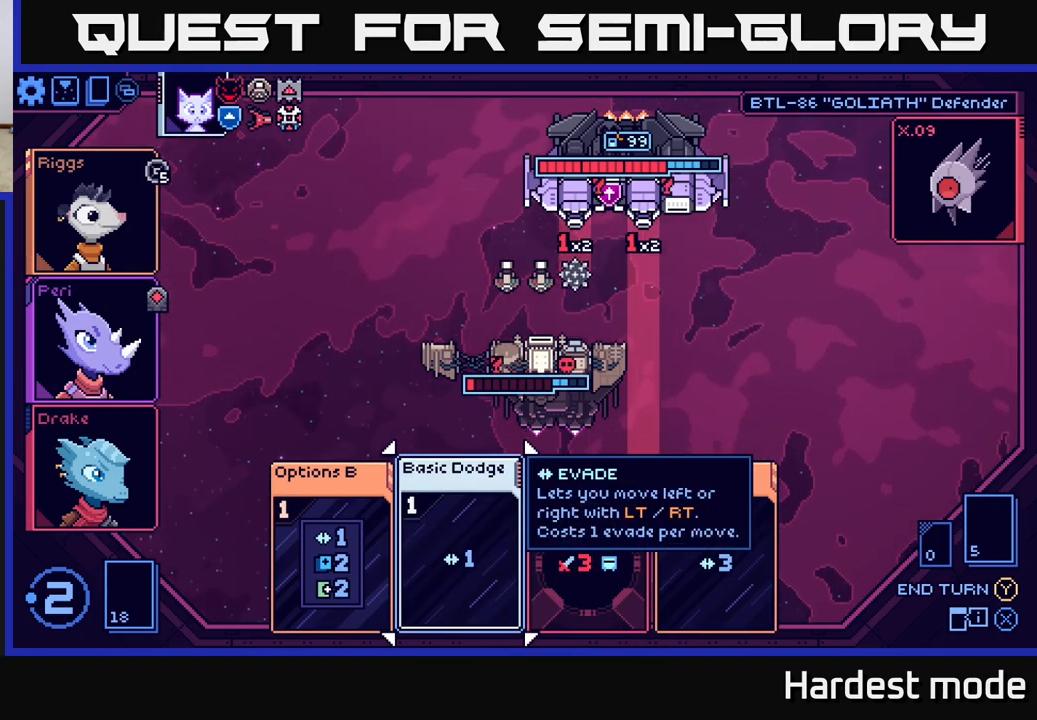
{"buttons": [], "left_stick": "center", "right_stick": "center", "events": []}
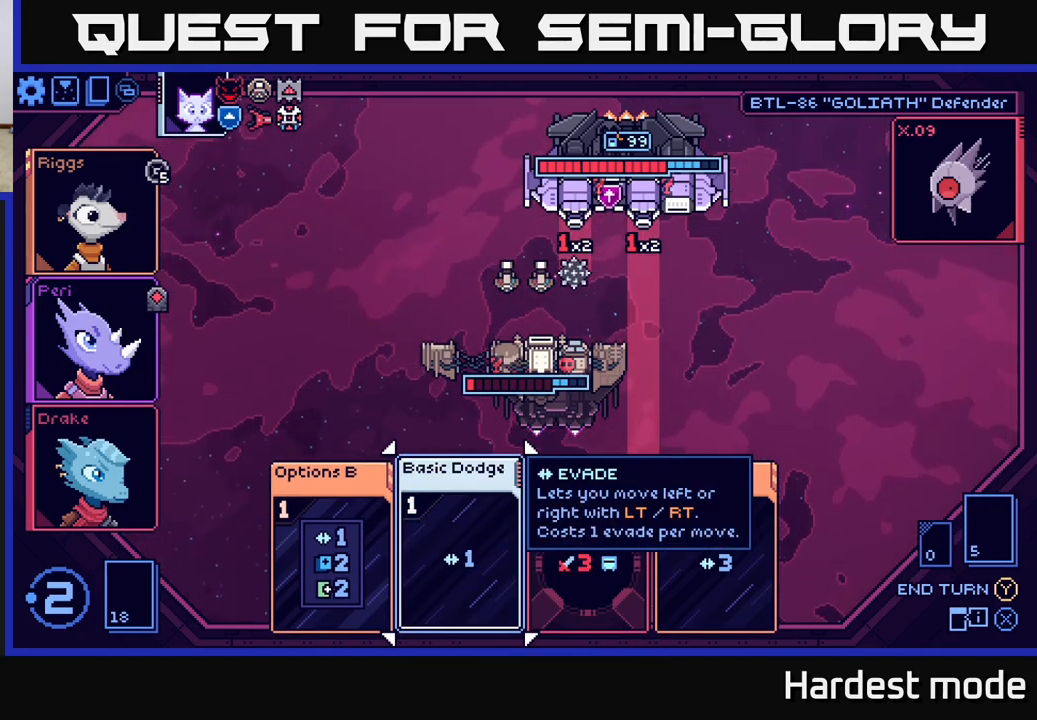
{"buttons": [], "left_stick": "center", "right_stick": "center", "events": []}
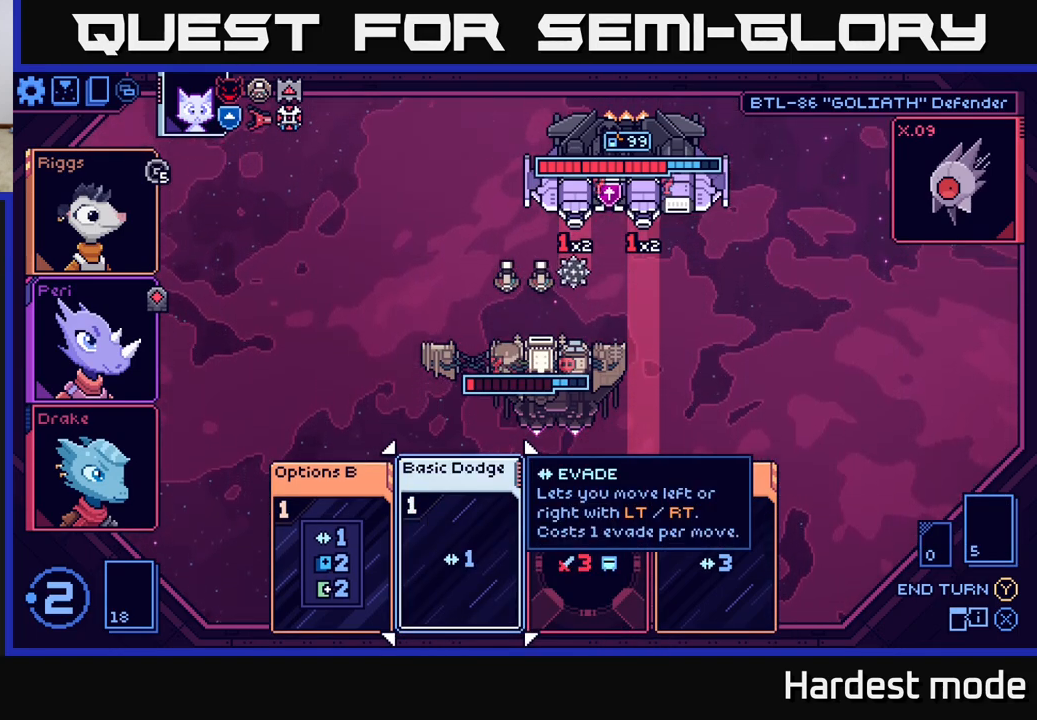
{"buttons": [], "left_stick": "center", "right_stick": "center", "events": [[283, "left_stick", "right"], [450, "left_stick", "center"]]}
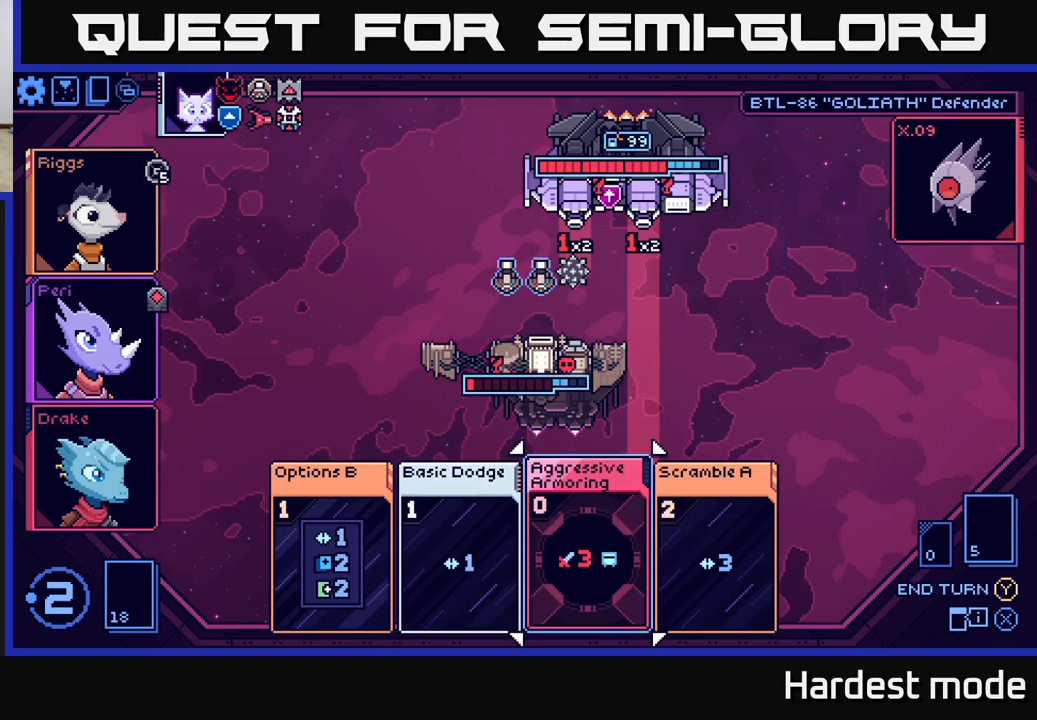
{"buttons": [], "left_stick": "center", "right_stick": "center", "events": []}
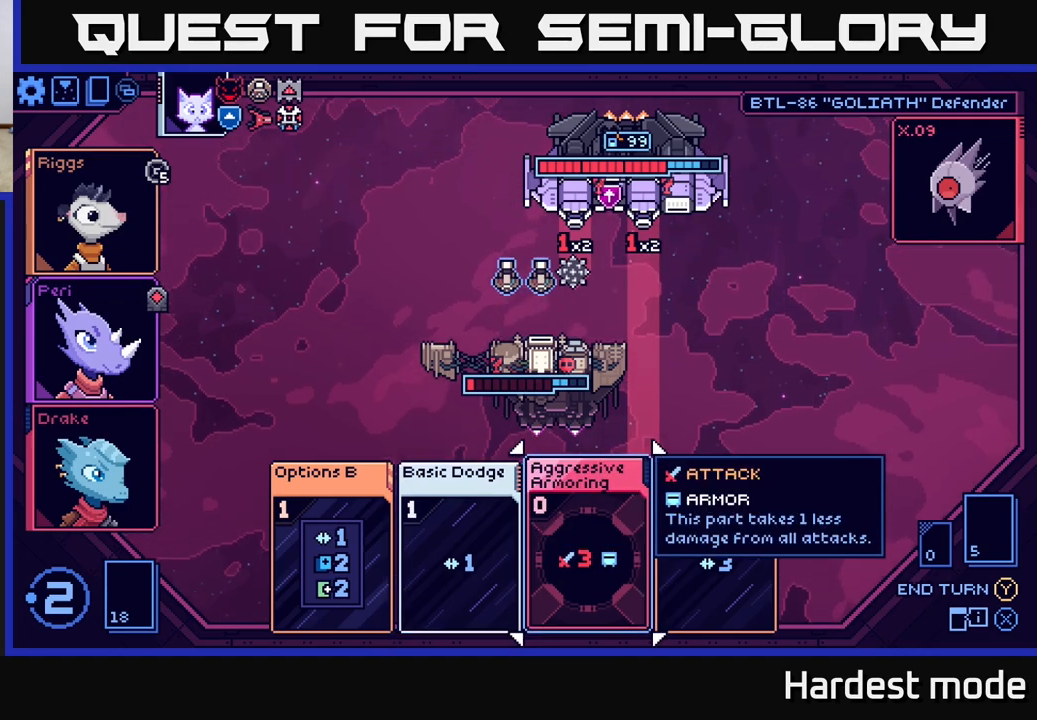
{"buttons": [], "left_stick": "left", "right_stick": "center", "events": [[350, "left_stick", "left"]]}
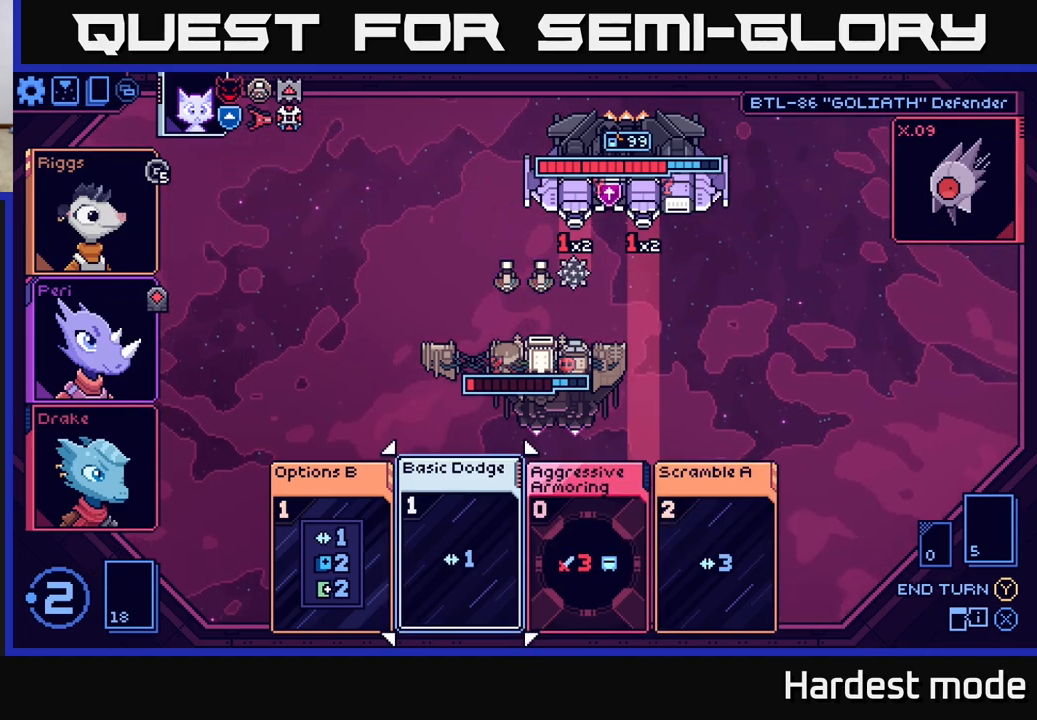
{"buttons": [], "left_stick": "center", "right_stick": "center", "events": [[50, "left_stick", "center"], [250, "left_stick", "left"], [417, "left_stick", "center"]]}
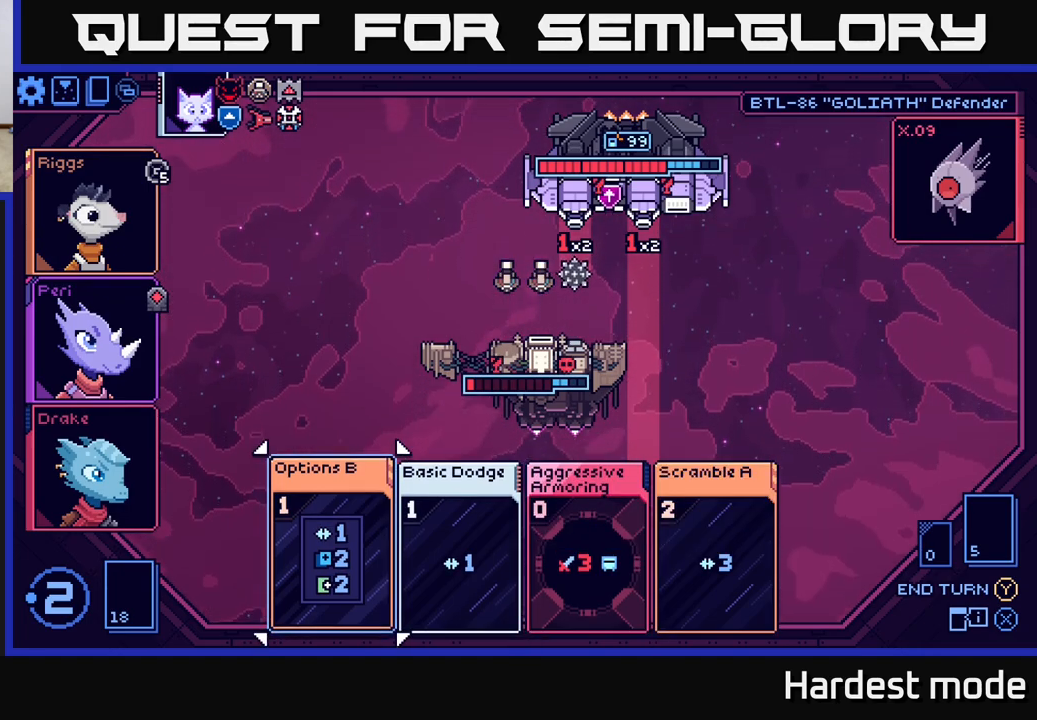
{"buttons": [], "left_stick": "center", "right_stick": "center", "events": [[283, "left_stick", "right"], [483, "left_stick", "center"]]}
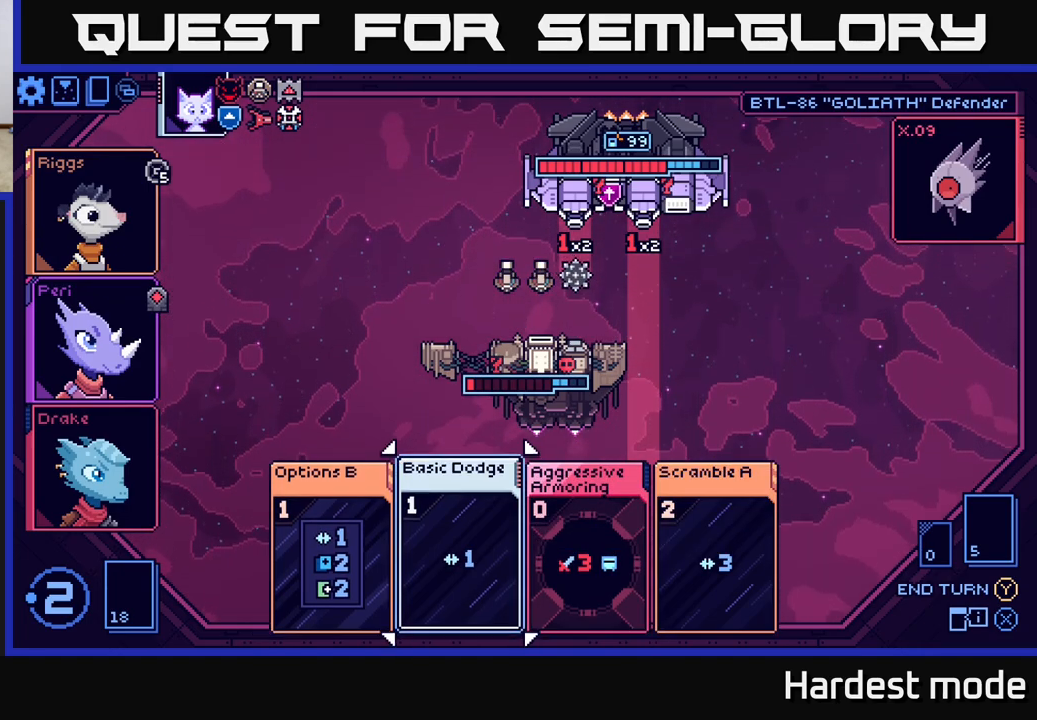
{"buttons": [], "left_stick": "center", "right_stick": "center", "events": [[167, "left_stick", "right"], [350, "left_stick", "center"]]}
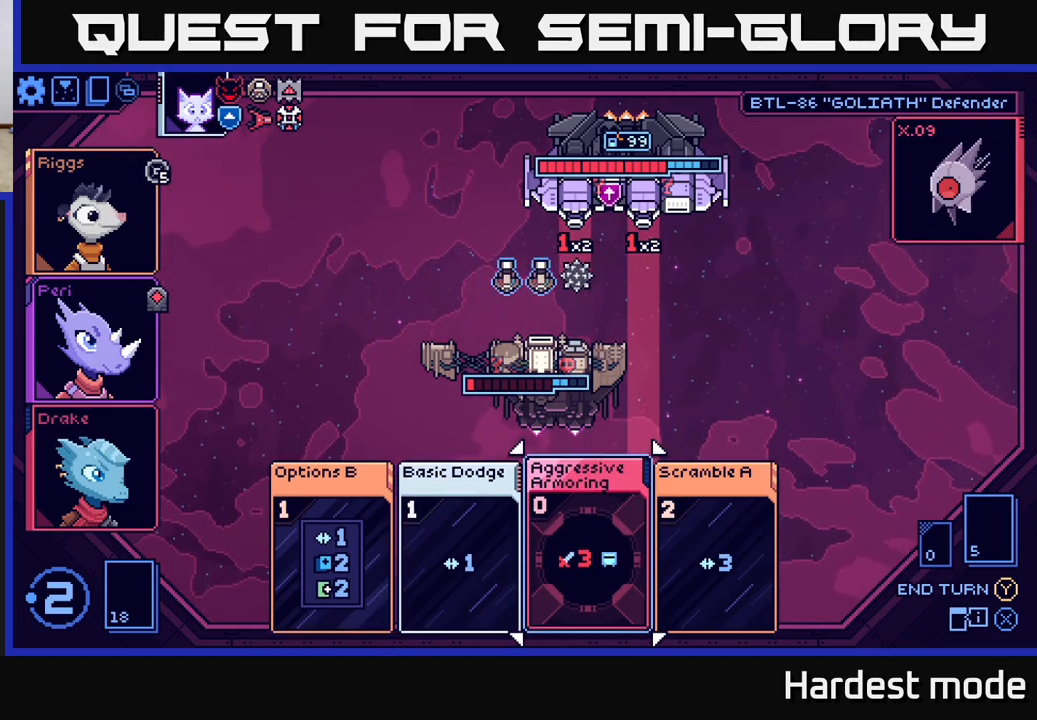
{"buttons": [], "left_stick": "center", "right_stick": "center", "events": [[17, "left_stick", "right"], [200, "left_stick", "center"]]}
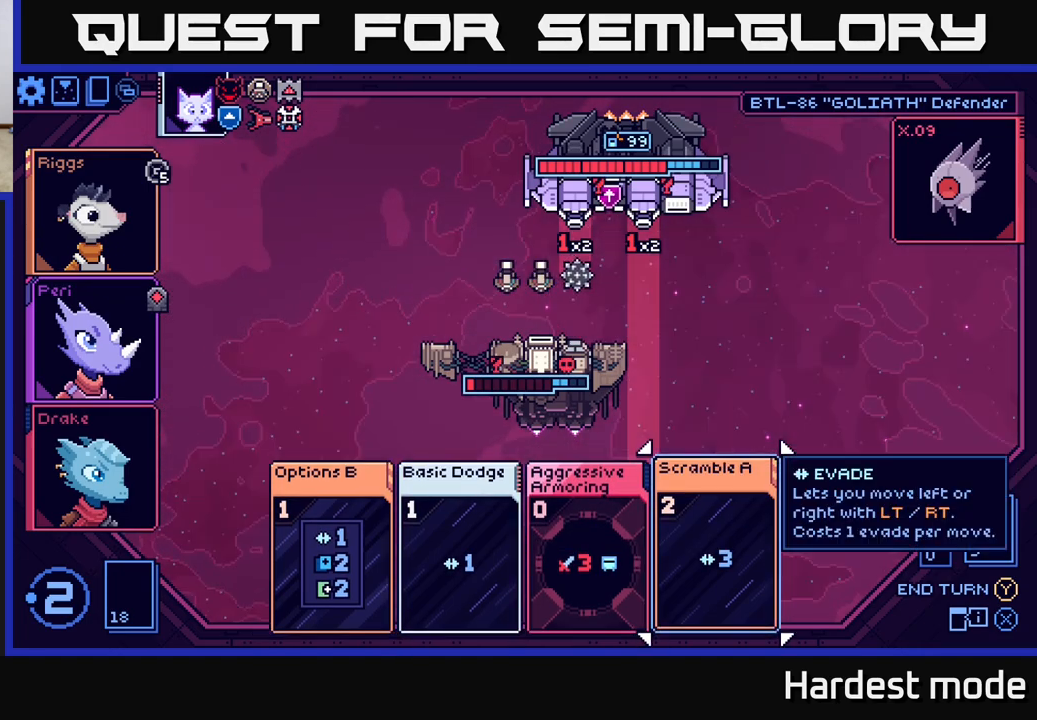
{"buttons": [], "left_stick": "center", "right_stick": "center", "events": [[150, "left_stick", "left"], [300, "left_stick", "center"]]}
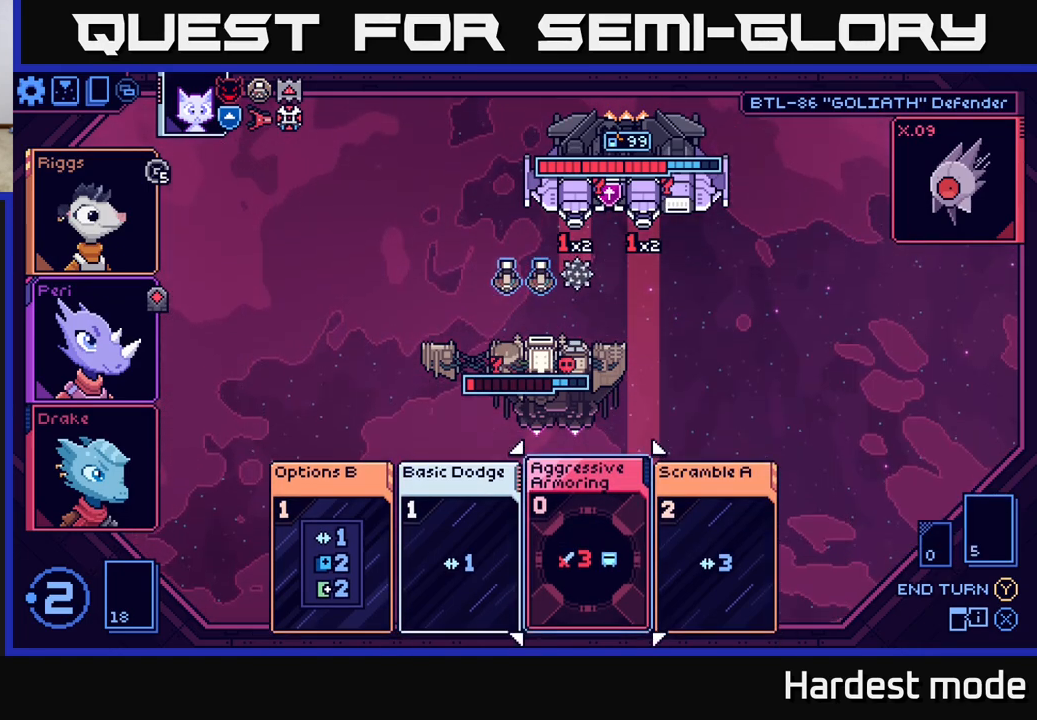
{"buttons": [], "left_stick": "center", "right_stick": "center", "events": [[150, "left_stick", "right"], [333, "left_stick", "center"]]}
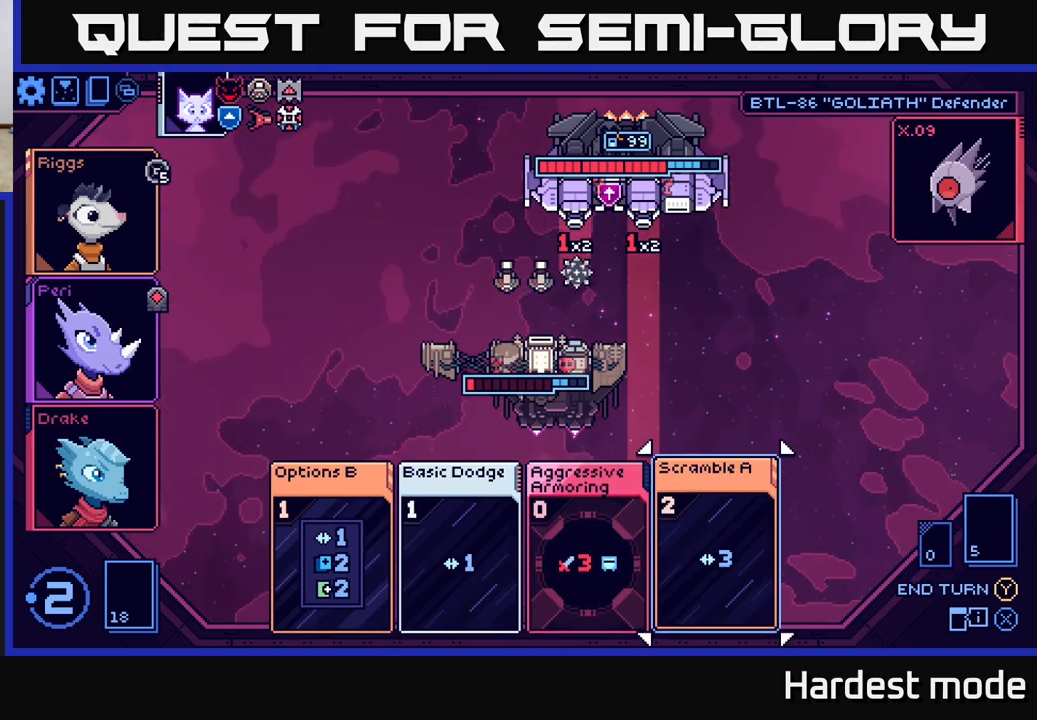
{"buttons": [], "left_stick": "center", "right_stick": "center", "events": []}
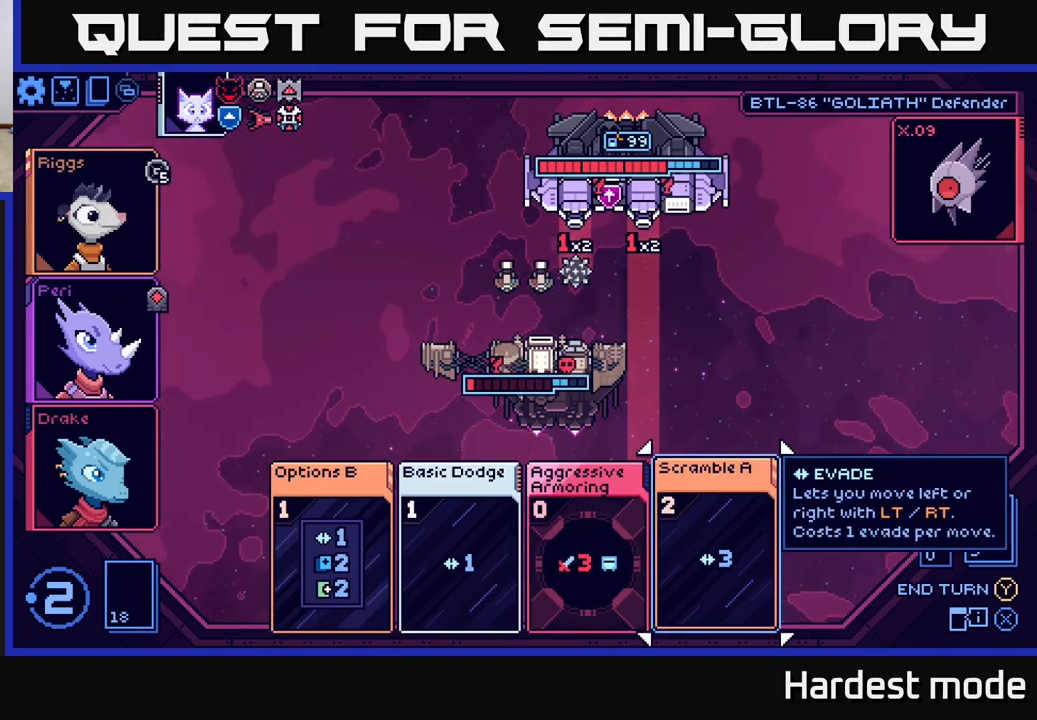
{"buttons": [], "left_stick": "center", "right_stick": "center", "events": [[250, "A", "down"], [300, "A", "up"]]}
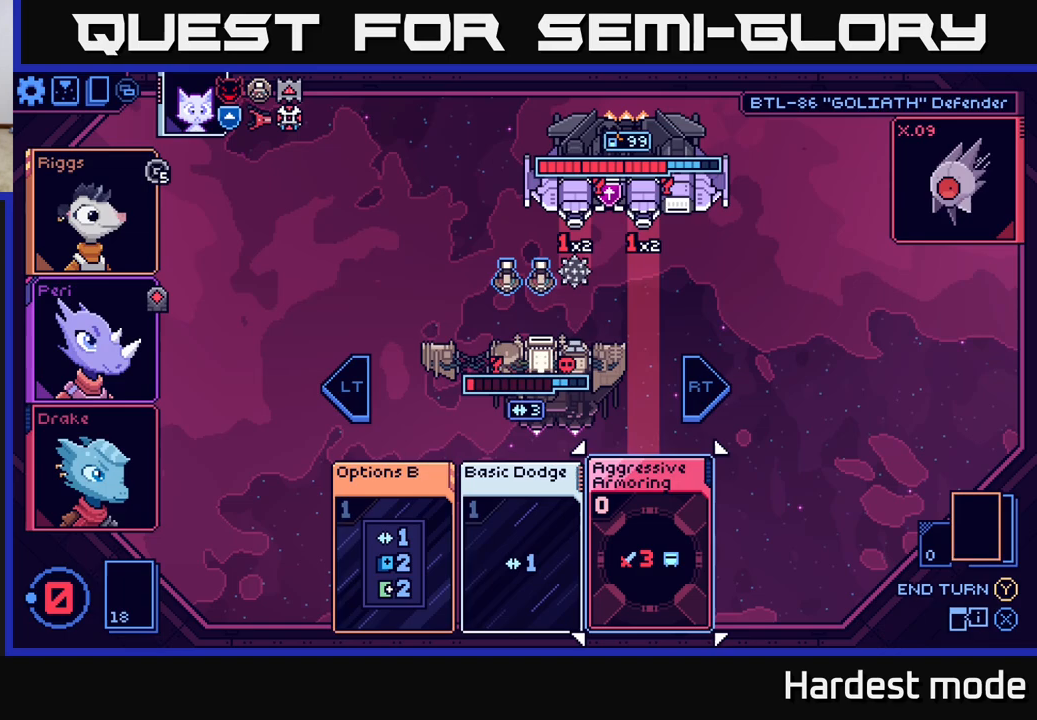
{"buttons": [], "left_stick": "center", "right_stick": "center", "events": []}
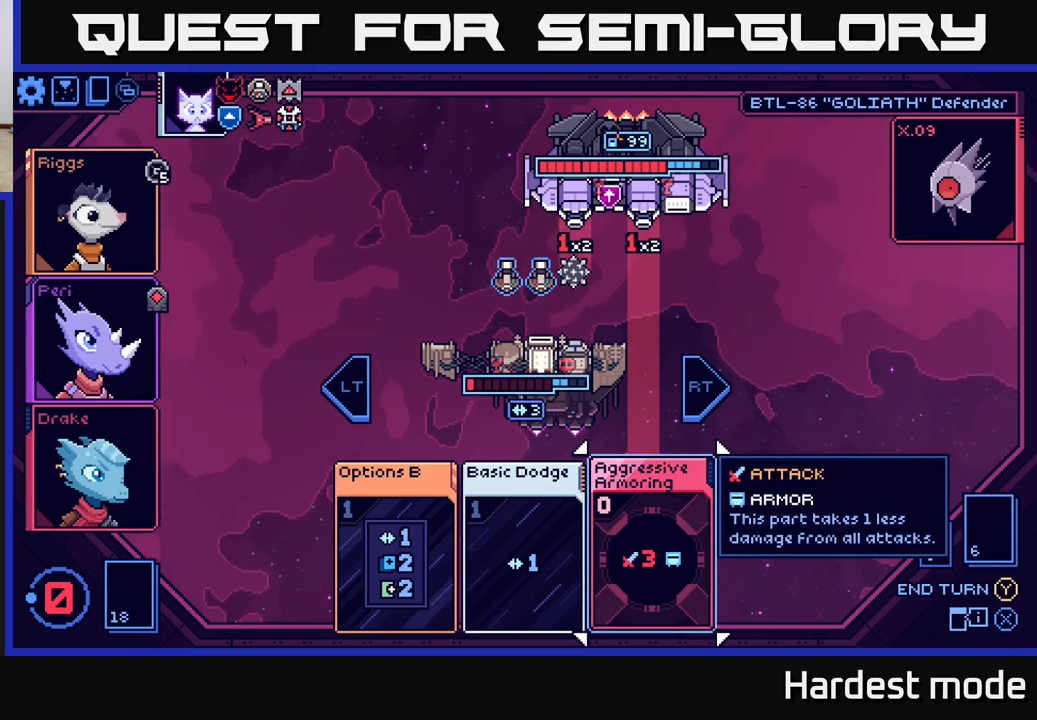
{"buttons": [], "left_stick": "center", "right_stick": "center", "events": []}
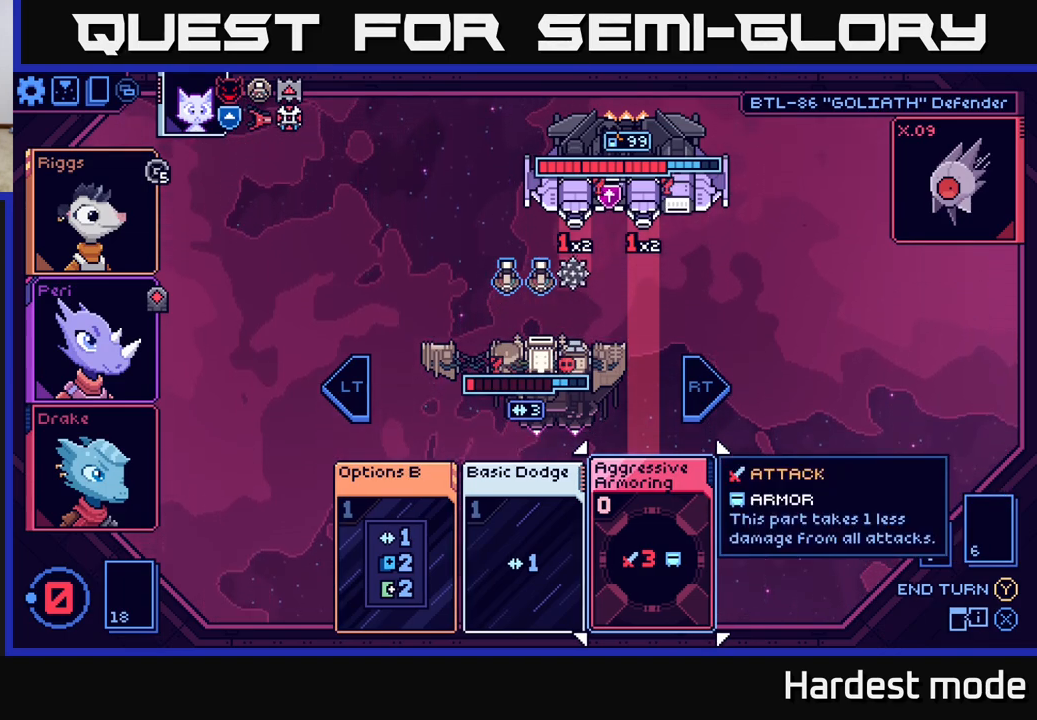
{"buttons": [], "left_stick": "center", "right_stick": "center", "events": [[50, "L2", "down"], [167, "L2", "up"]]}